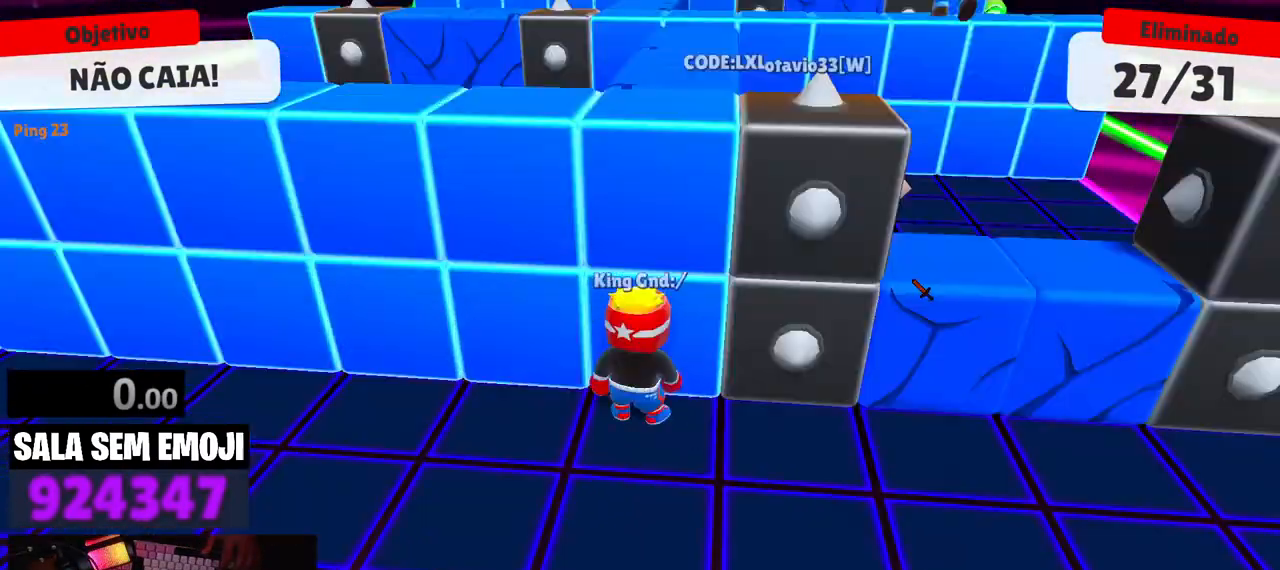
Gameplay with keyboard; each line is a JSON object with the keys held at the frame after it. "events" lists presses ("down") and releases ("up") of "a", "d", "s", "space" and "w" between this image and that frame as [ms after this image, input, new state], when the widget could be followed in between. No other keys are recorded. Mouse input is not recorded.
{"keys": [], "events": [[34, "d", "down"], [184, "d", "up"]]}
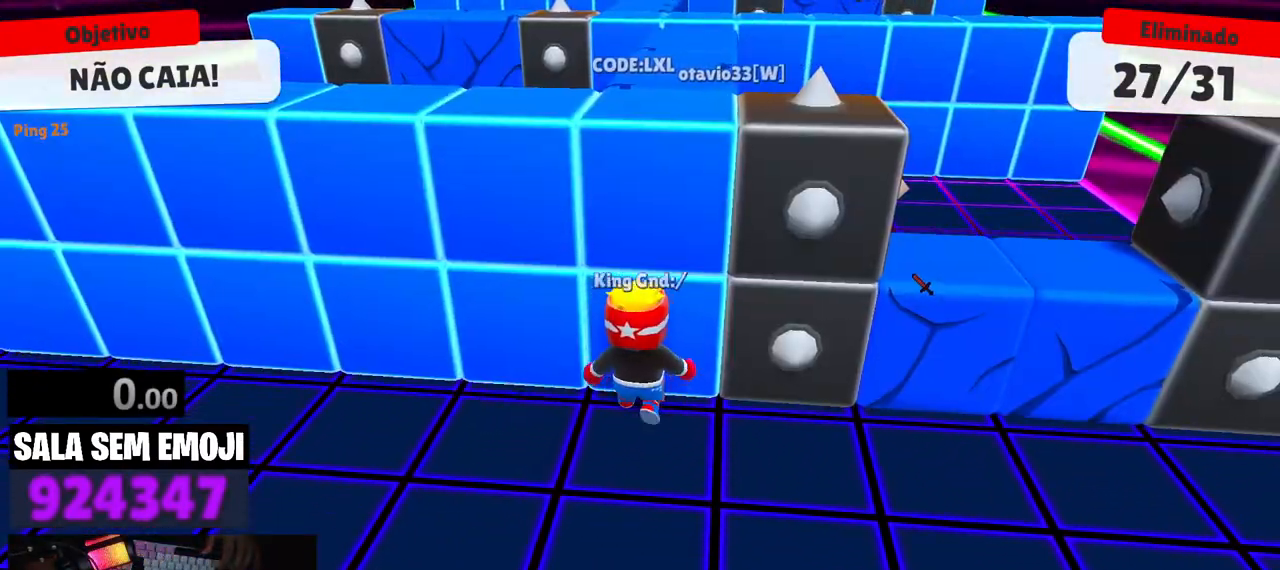
{"keys": [], "events": [[150, "a", "down"], [184, "a", "up"], [334, "d", "down"], [384, "d", "up"]]}
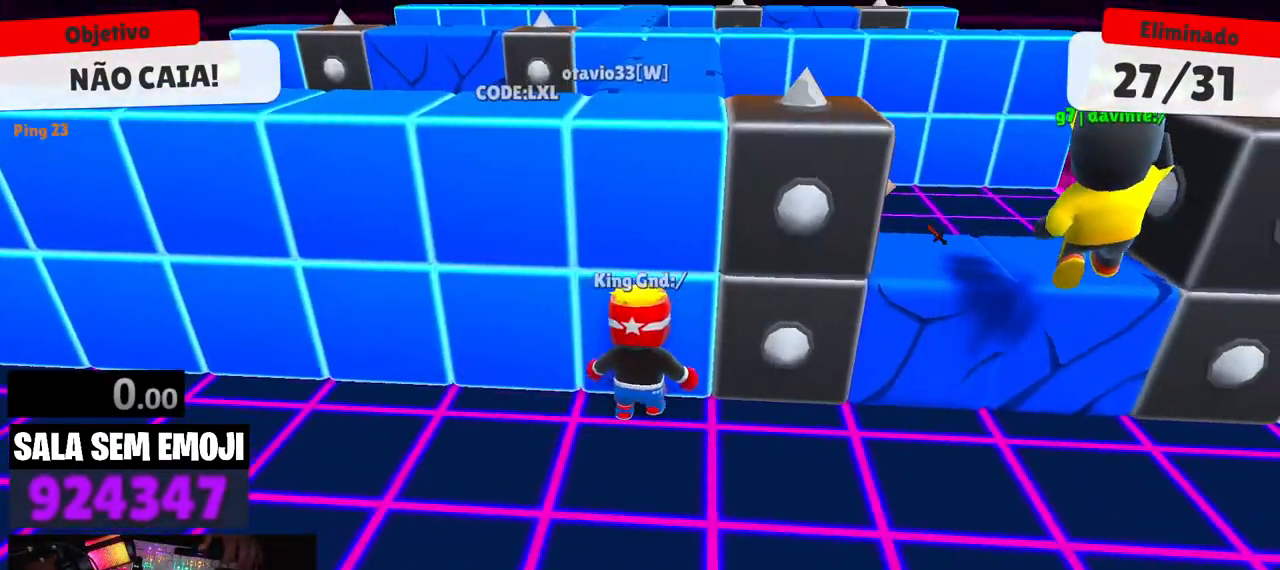
{"keys": [], "events": []}
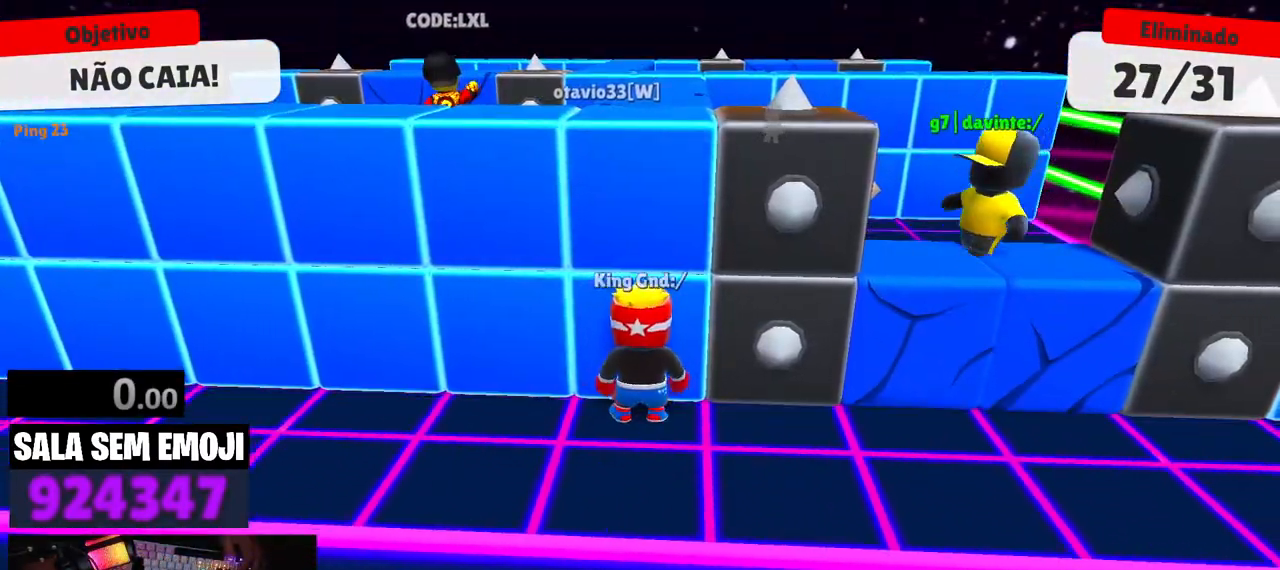
{"keys": [], "events": []}
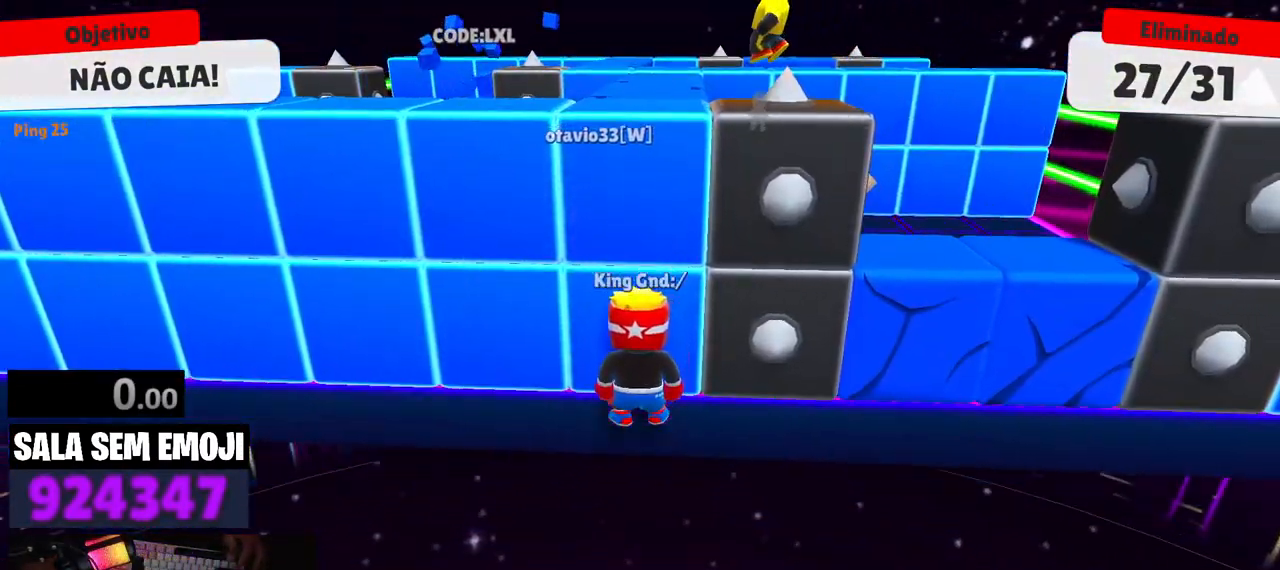
{"keys": [], "events": []}
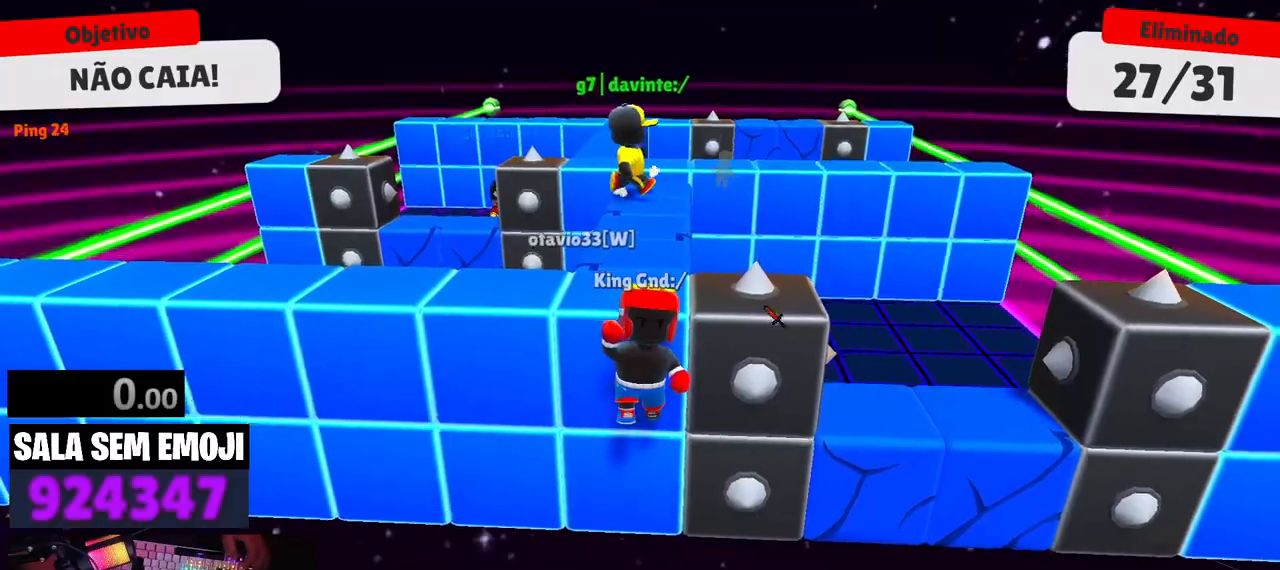
{"keys": [], "events": []}
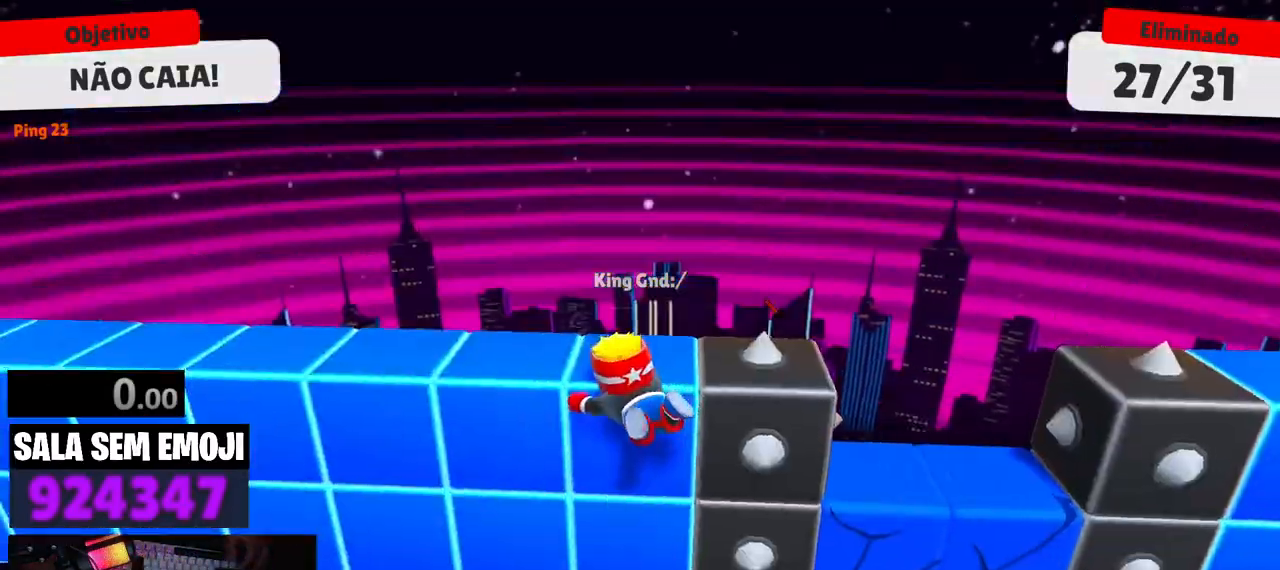
{"keys": ["d"], "events": [[417, "d", "down"]]}
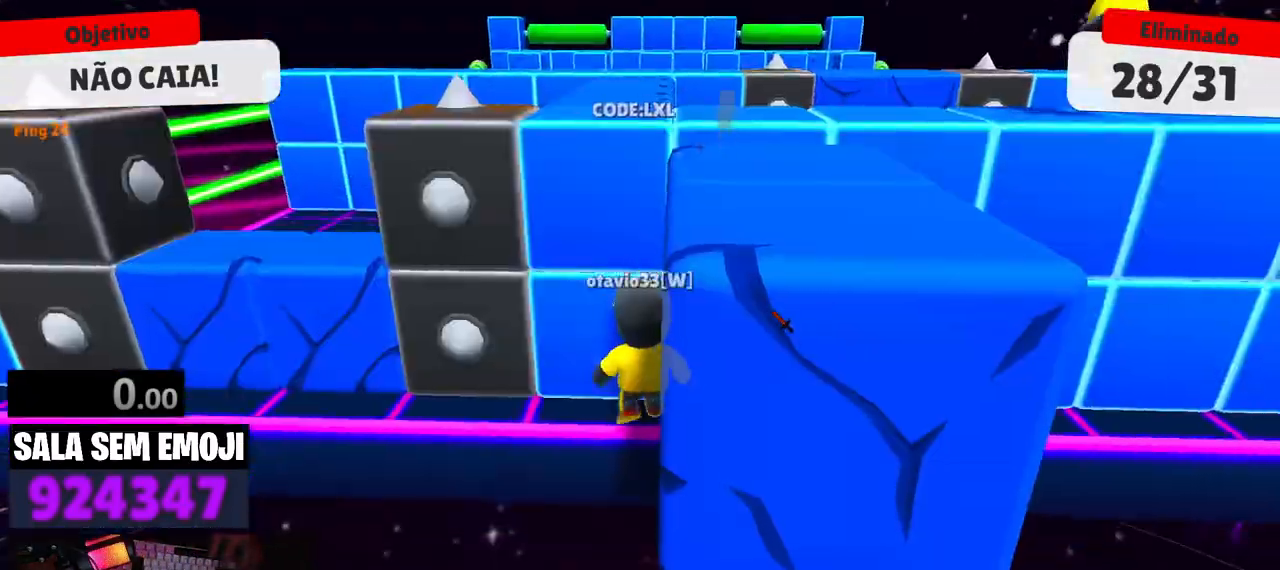
{"keys": [], "events": [[50, "d", "up"]]}
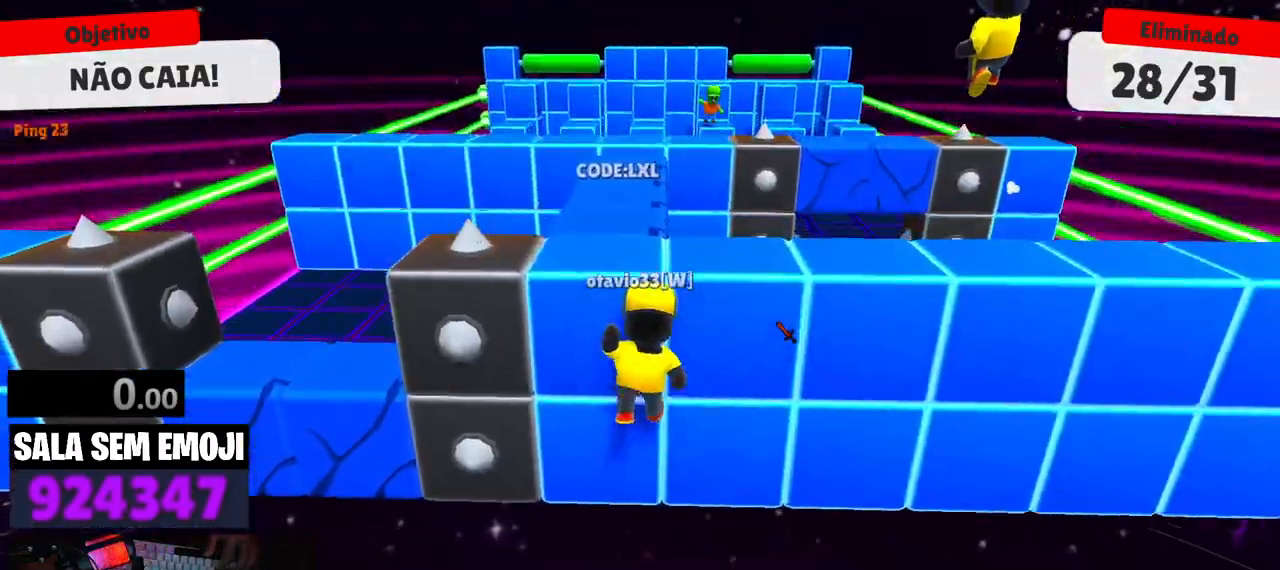
{"keys": [], "events": []}
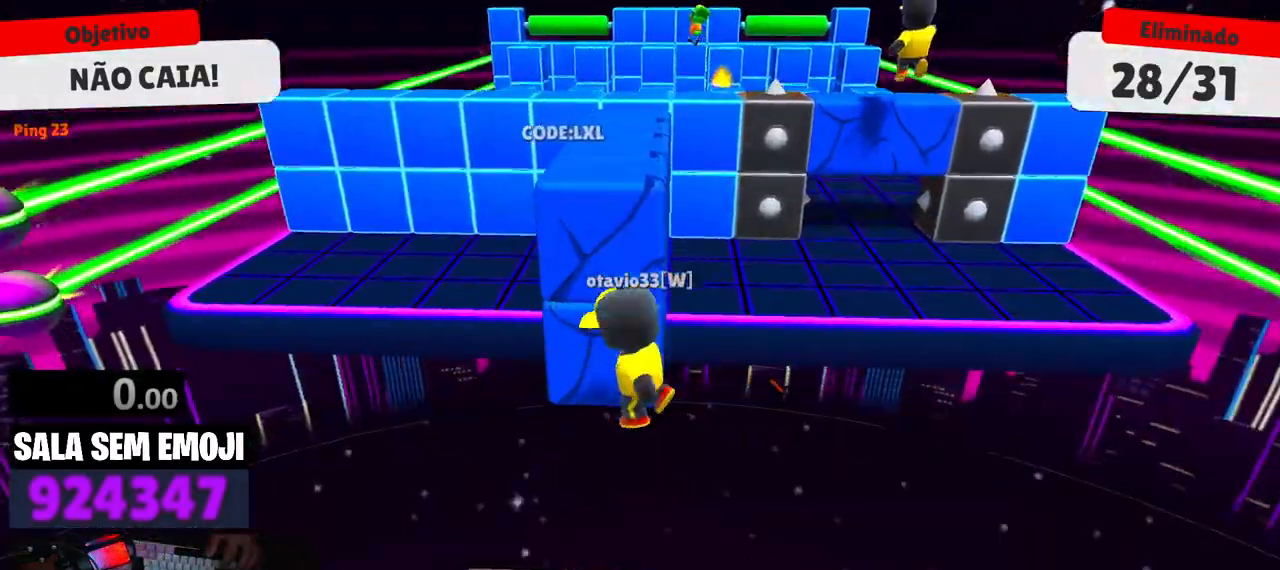
{"keys": [], "events": []}
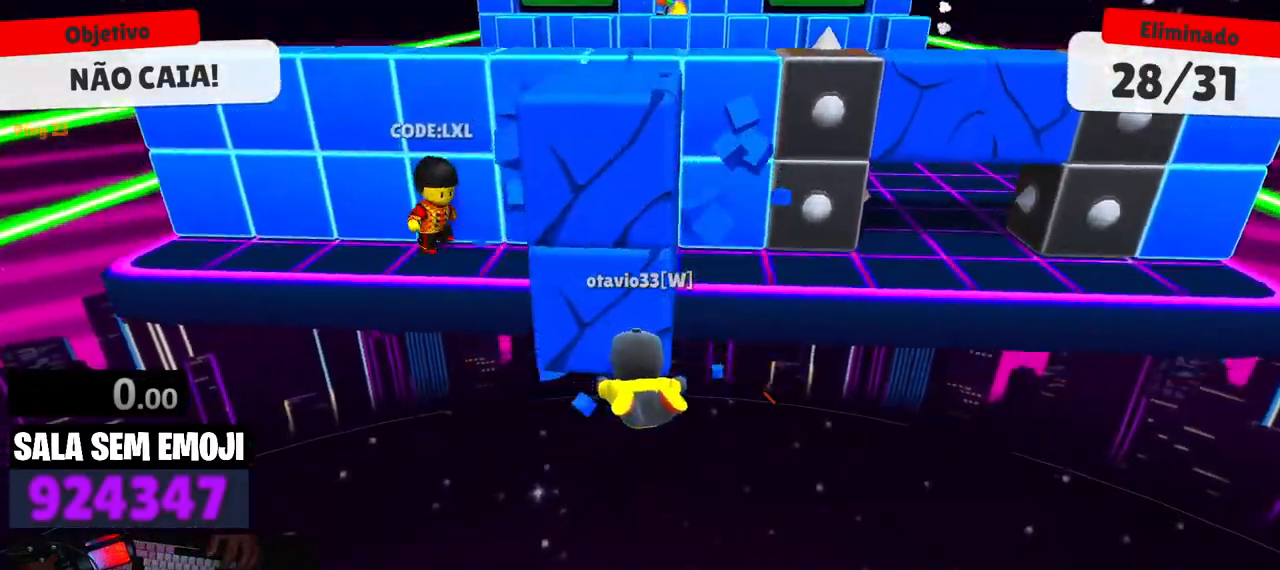
{"keys": [], "events": []}
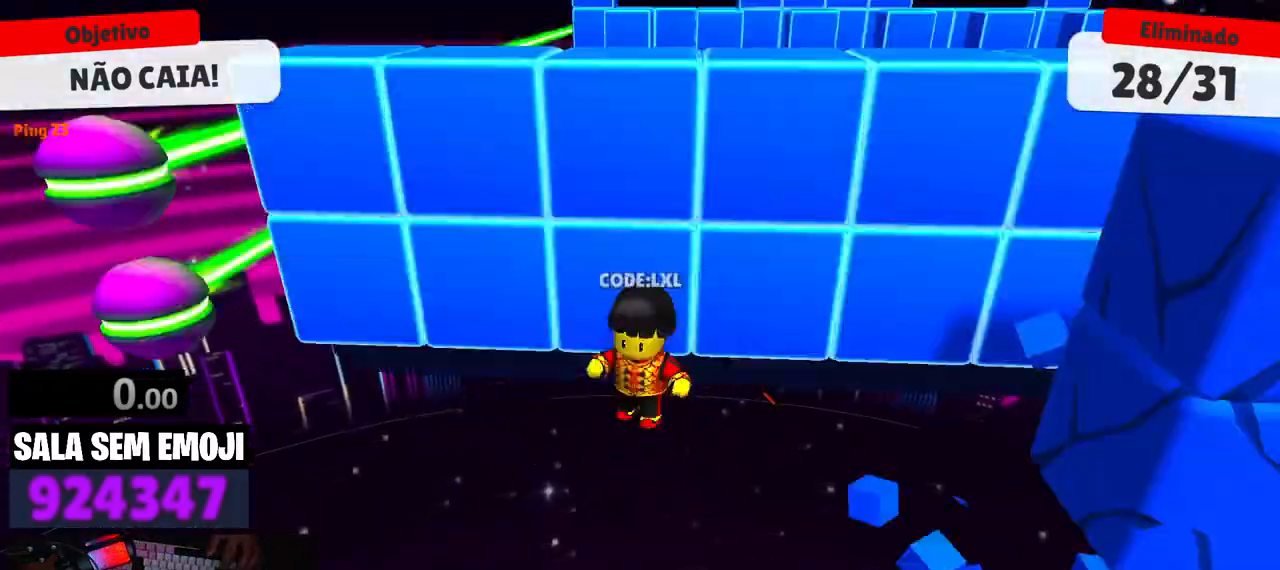
{"keys": [], "events": [[17, "d", "down"], [117, "d", "up"]]}
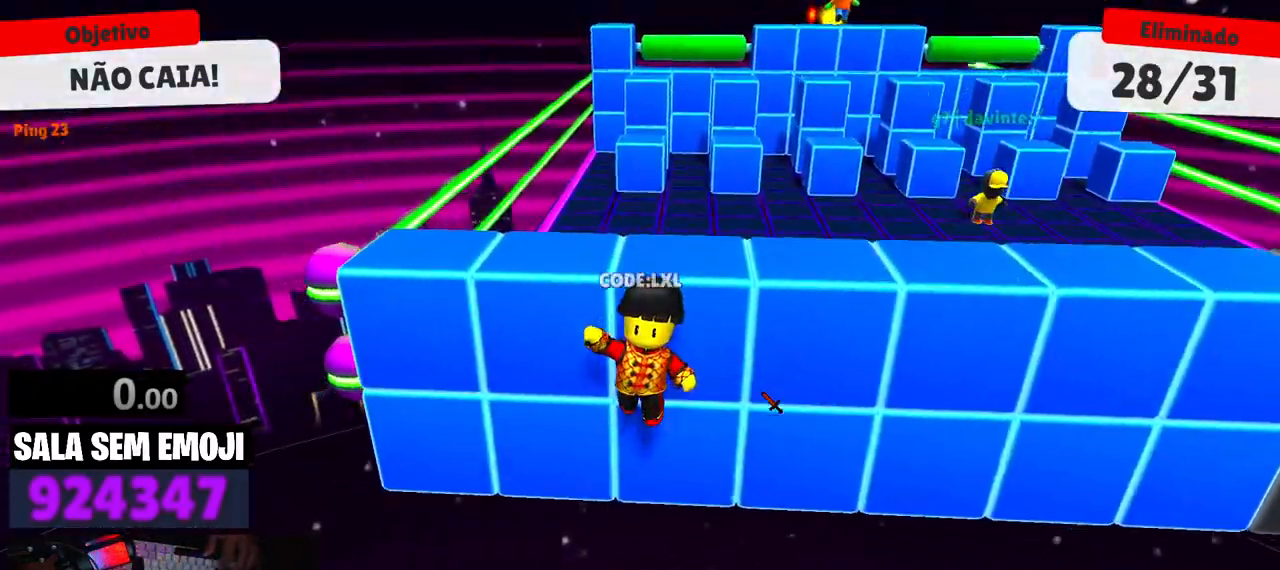
{"keys": [], "events": []}
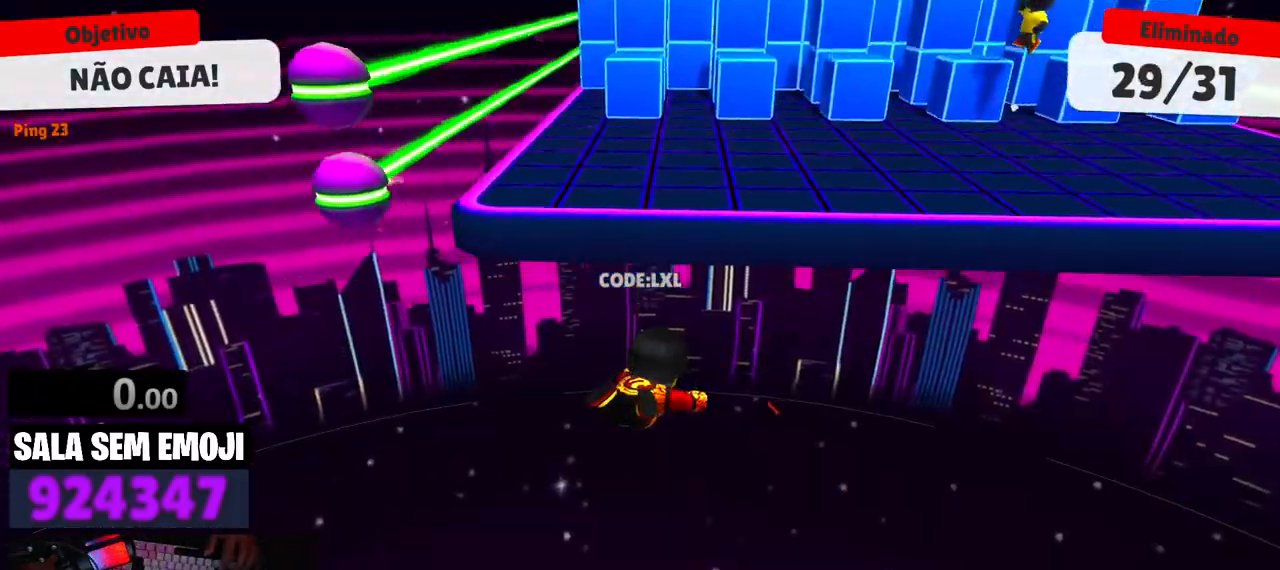
{"keys": [], "events": [[150, "d", "down"], [334, "d", "up"]]}
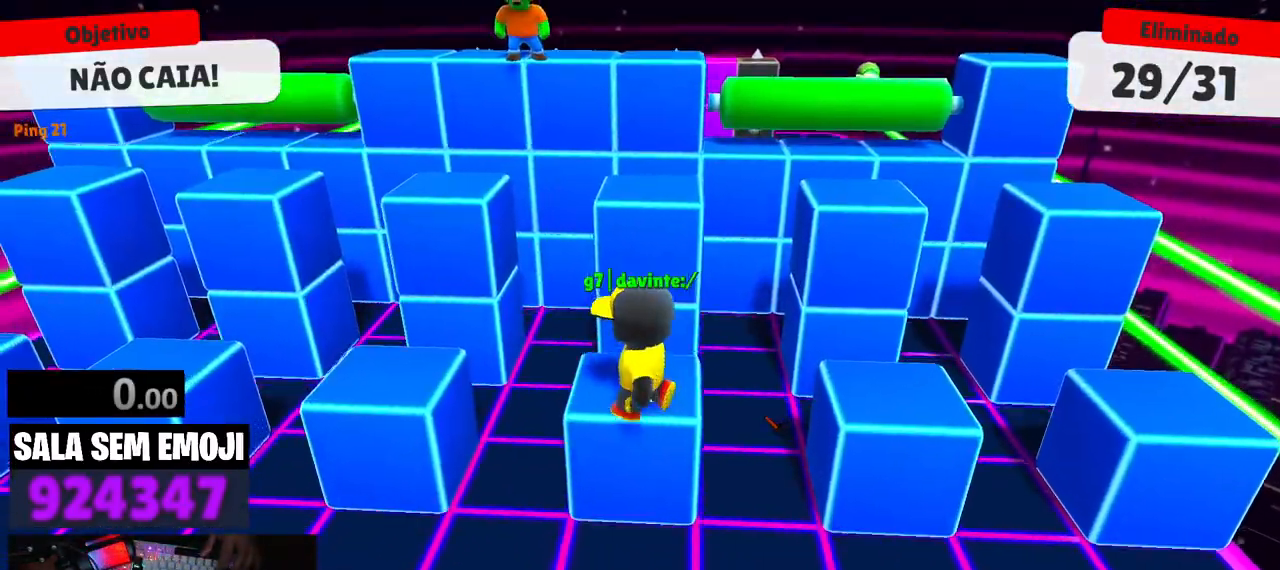
{"keys": [], "events": []}
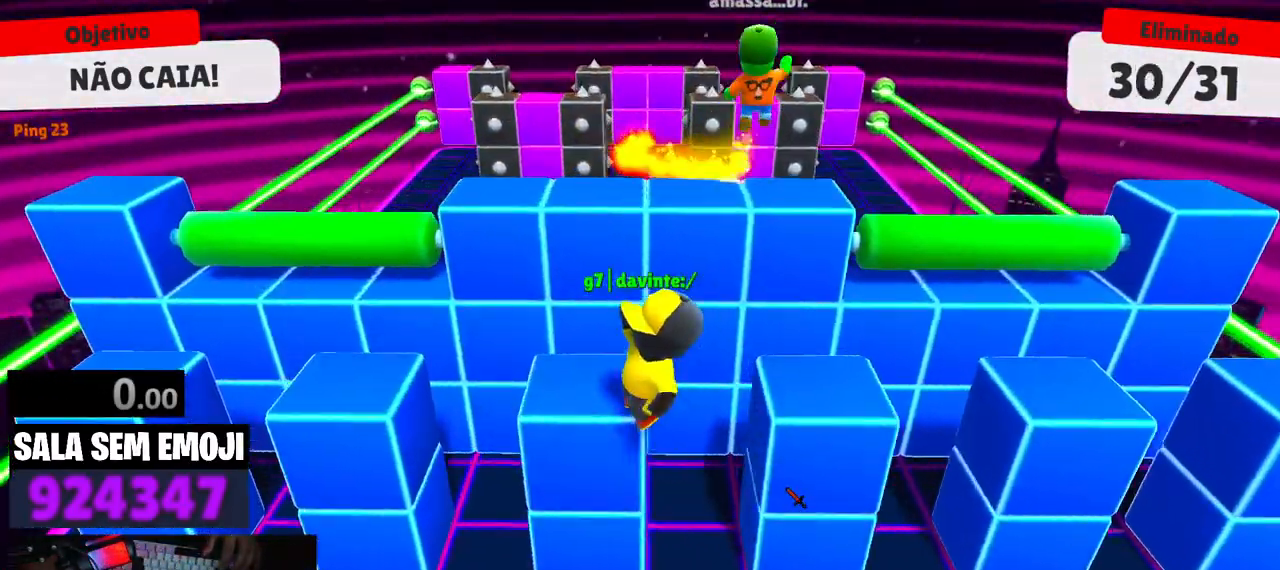
{"keys": [], "events": []}
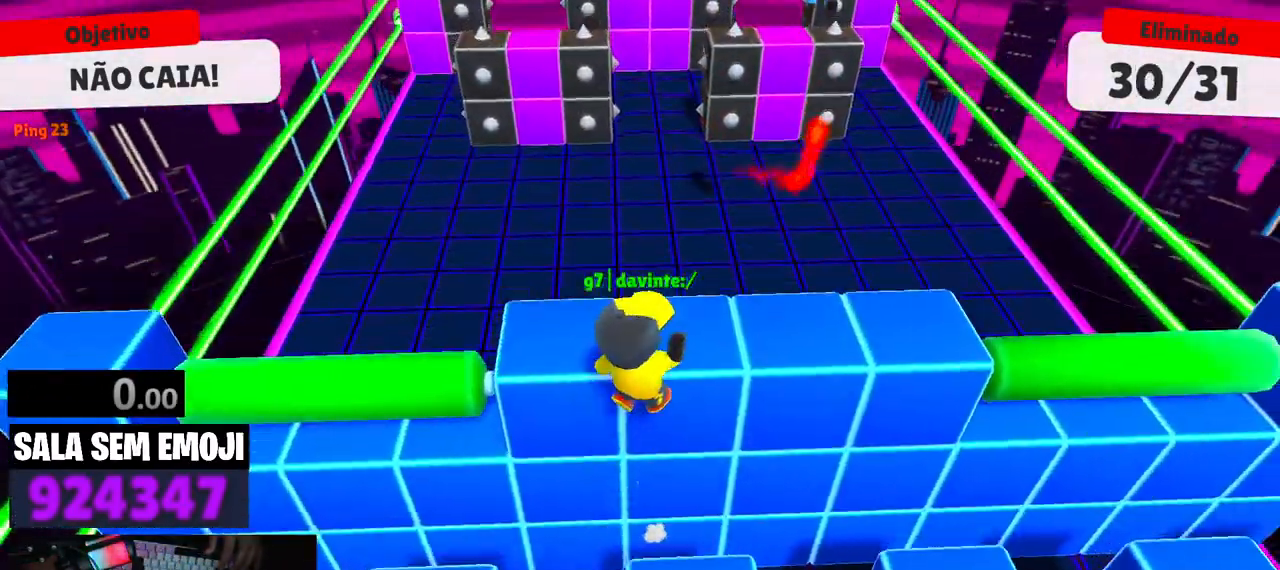
{"keys": [], "events": []}
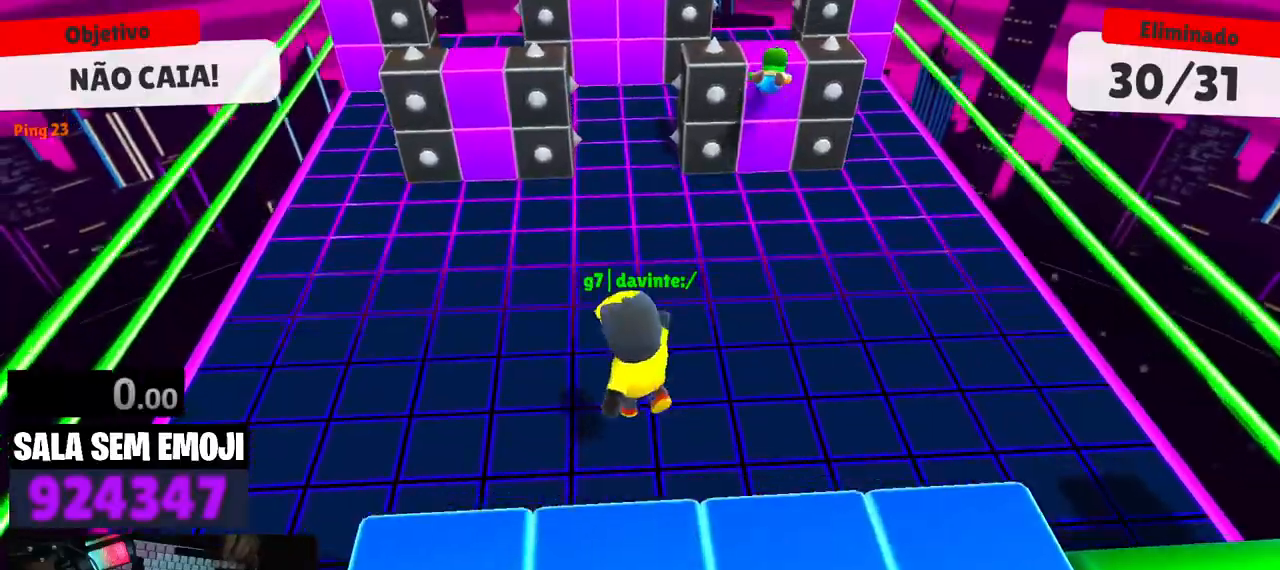
{"keys": [], "events": []}
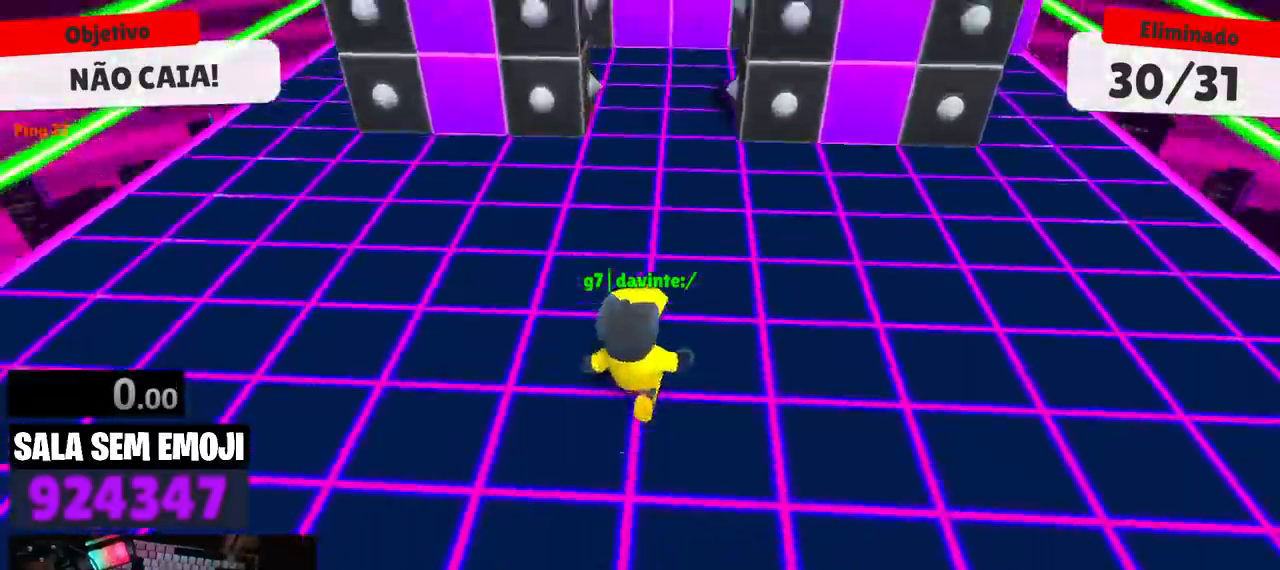
{"keys": [], "events": []}
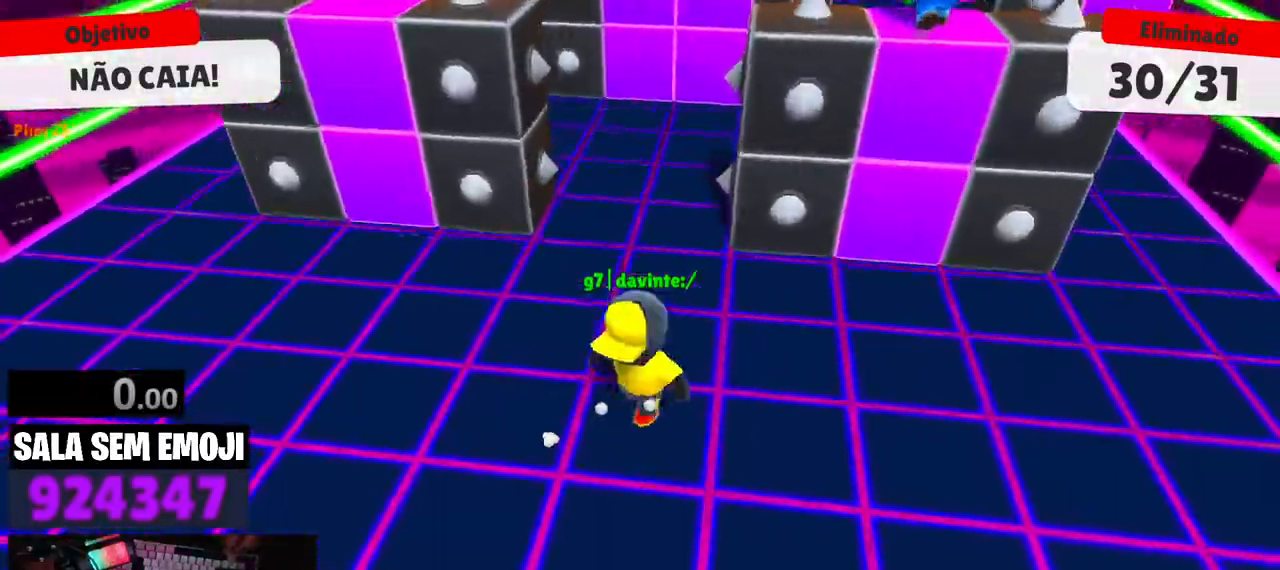
{"keys": [], "events": []}
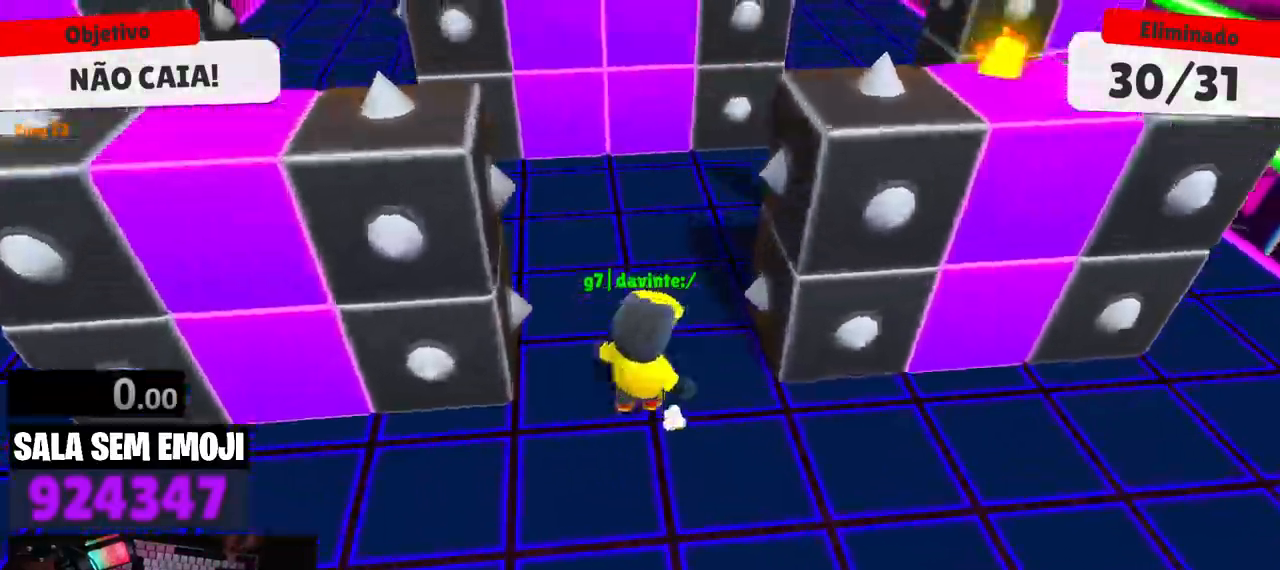
{"keys": [], "events": [[217, "d", "down"], [350, "d", "up"]]}